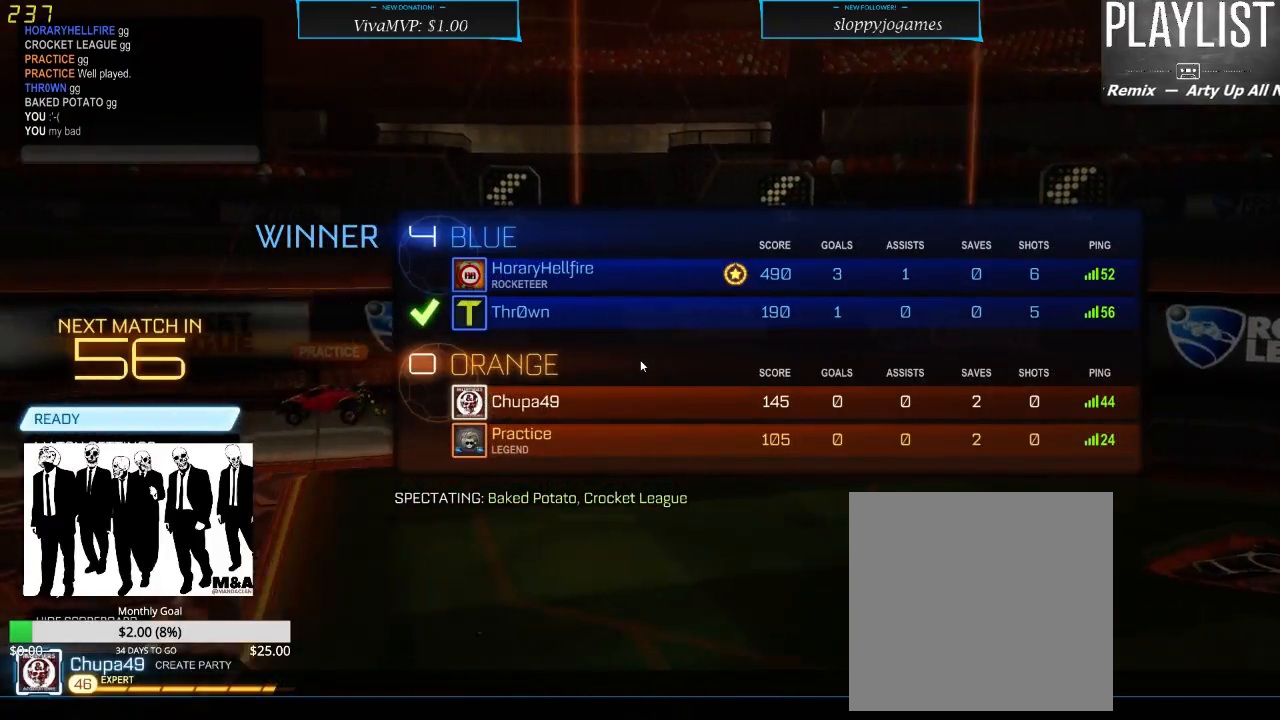
Gameplay with a controller (Xbox layout); each line is a JSON object with the inputs held at the frame after it. "events" lists button and stick changes between this image and that frame as [ms after this image, input, new state], when the widget could be followed in between. Not read: L3 R3.
{"buttons": ["DPAD_UP"], "left_stick": "center", "right_stick": "center", "events": [[200, "DPAD_DOWN", "down"], [317, "DPAD_DOWN", "up"], [483, "DPAD_UP", "down"]]}
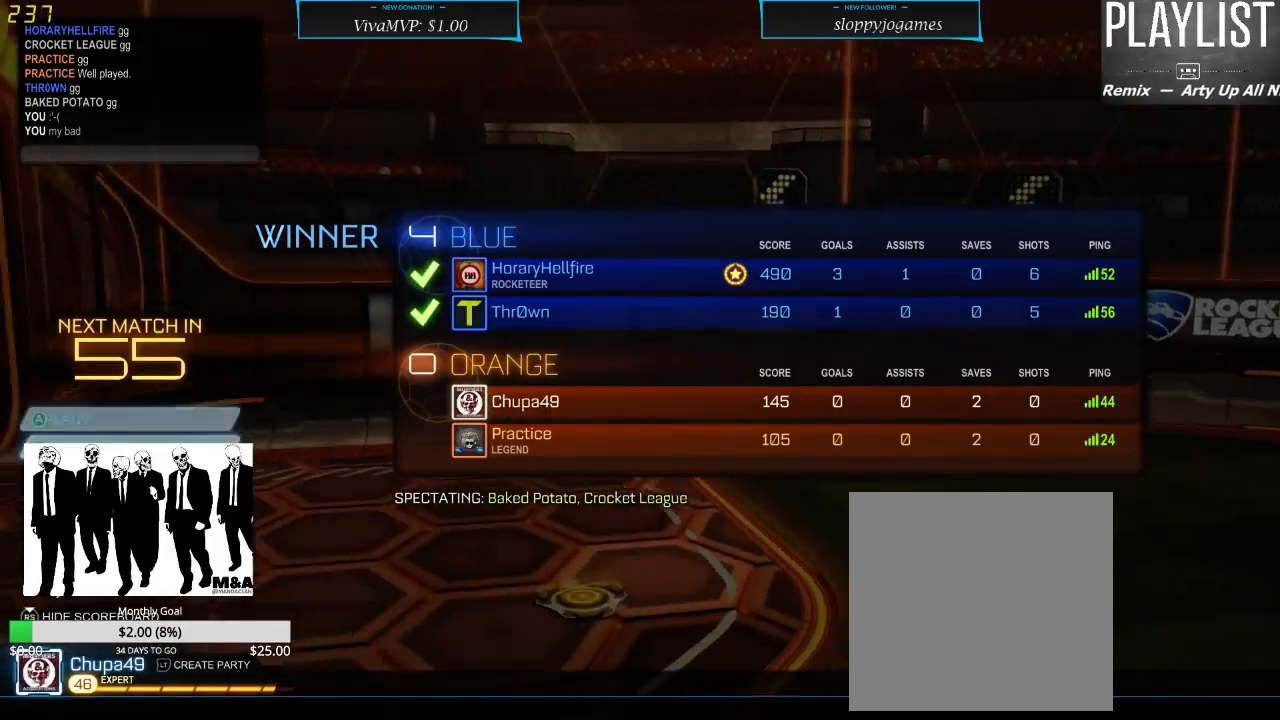
{"buttons": [], "left_stick": "center", "right_stick": "center", "events": [[133, "DPAD_UP", "up"]]}
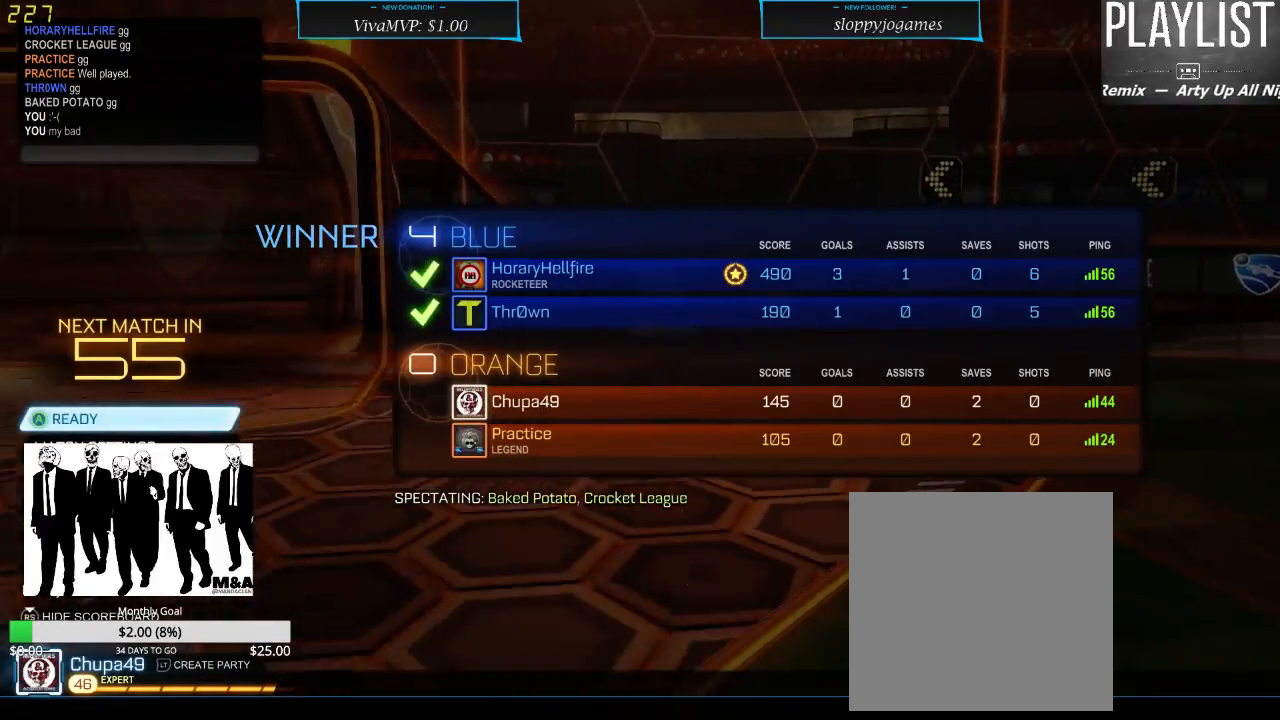
{"buttons": [], "left_stick": "center", "right_stick": "center", "events": []}
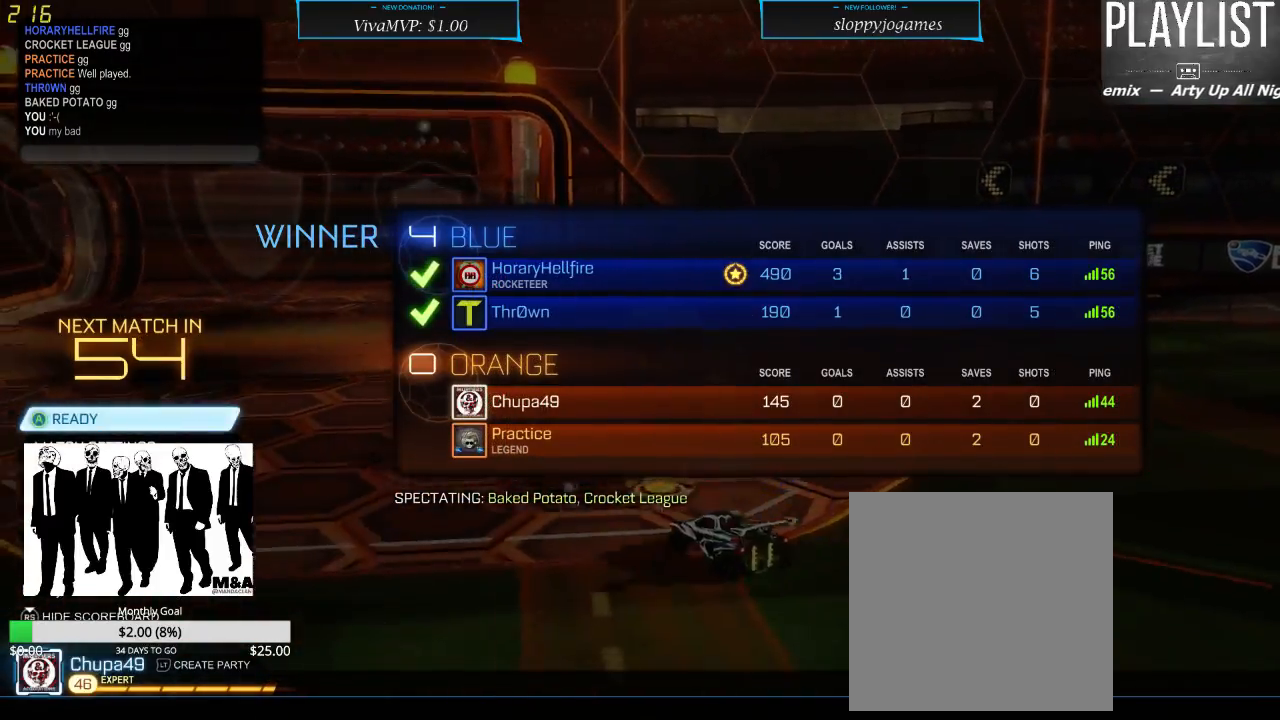
{"buttons": [], "left_stick": "center", "right_stick": "center", "events": []}
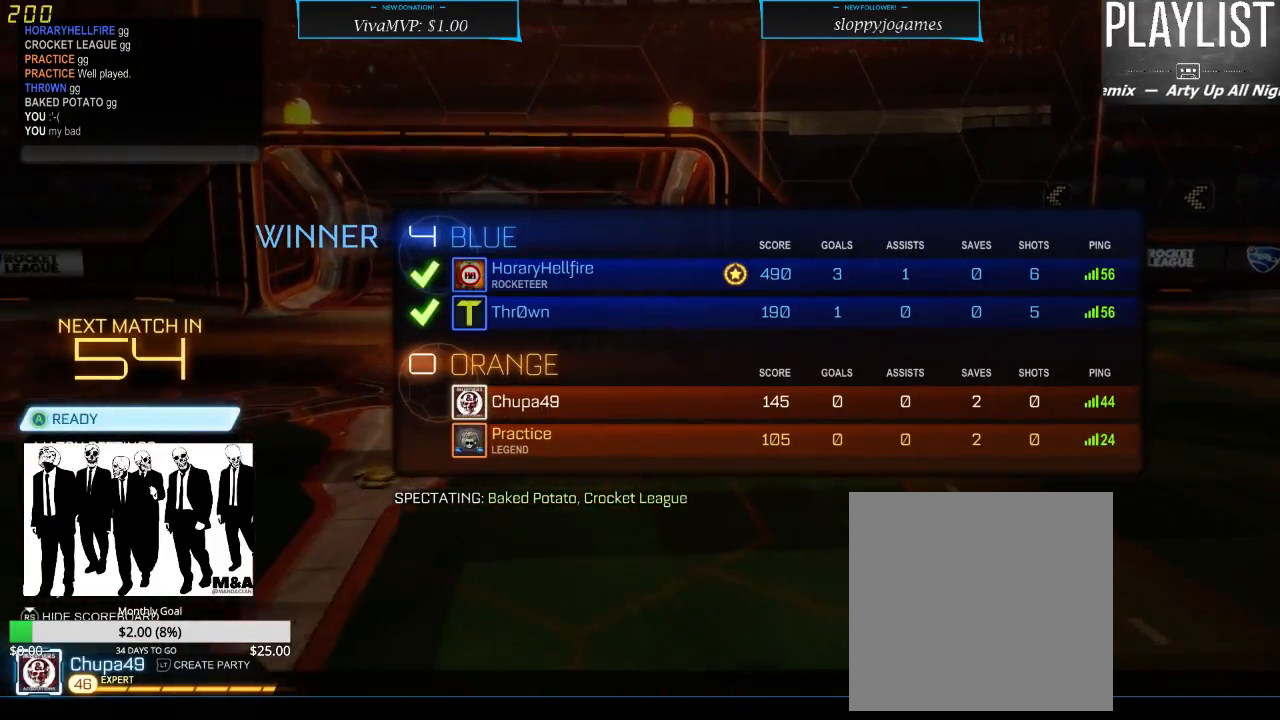
{"buttons": [], "left_stick": "center", "right_stick": "center", "events": []}
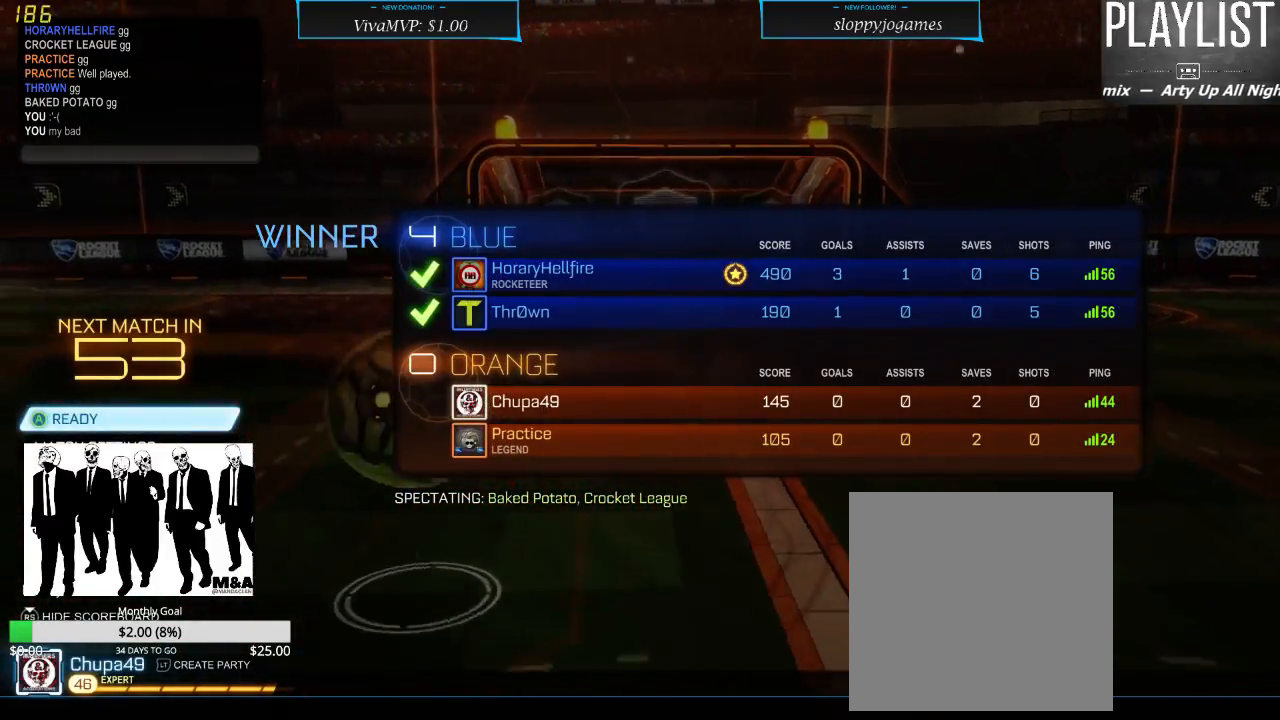
{"buttons": [], "left_stick": "center", "right_stick": "center", "events": []}
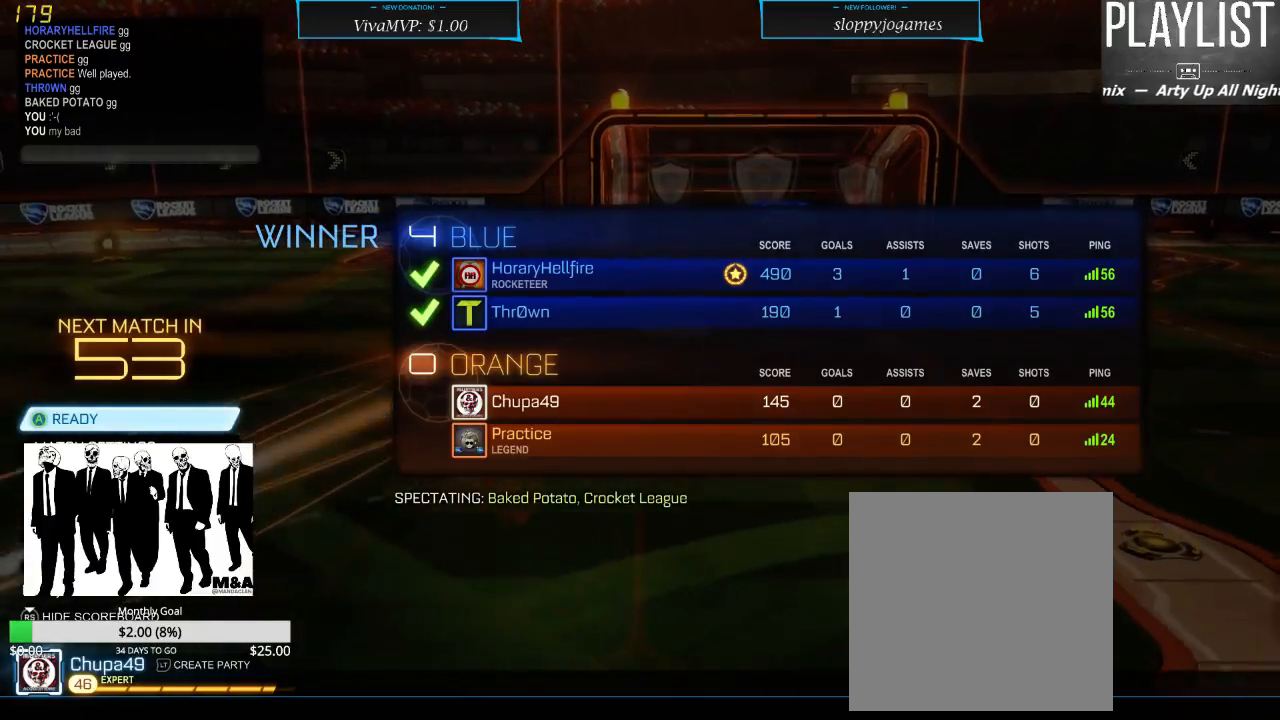
{"buttons": [], "left_stick": "center", "right_stick": "center", "events": []}
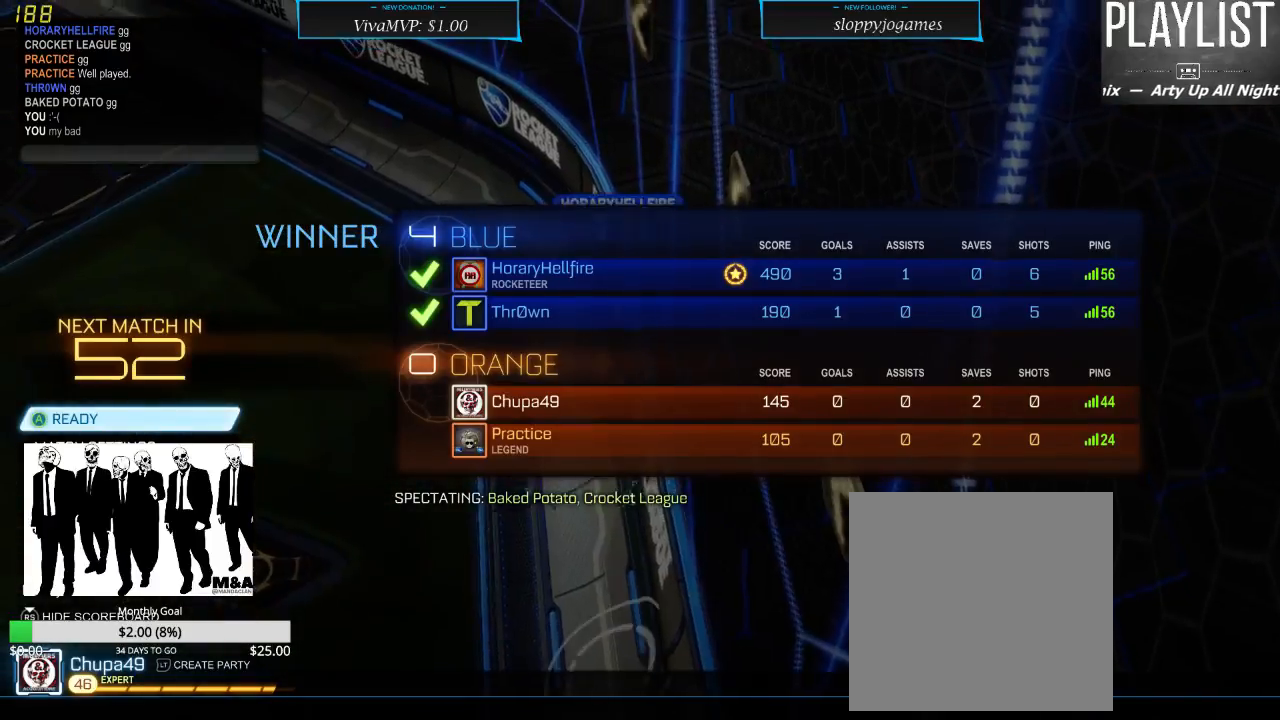
{"buttons": [], "left_stick": "center", "right_stick": "center", "events": []}
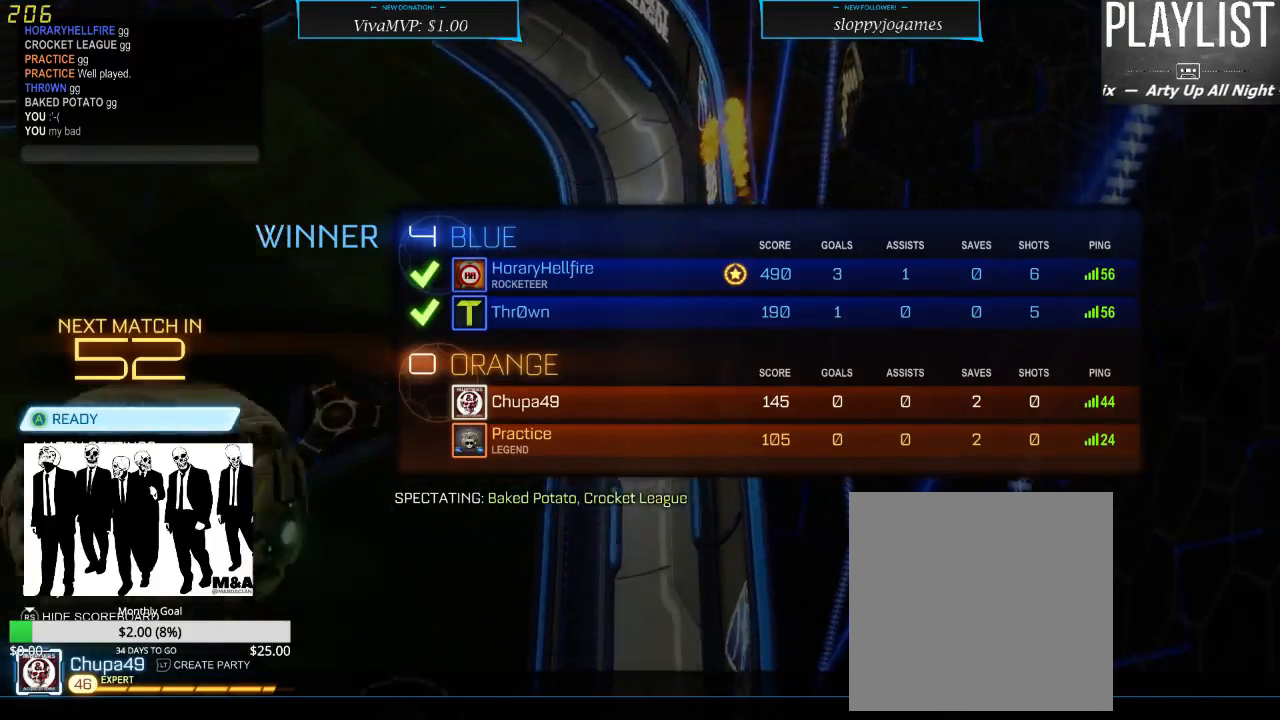
{"buttons": [], "left_stick": "center", "right_stick": "center", "events": []}
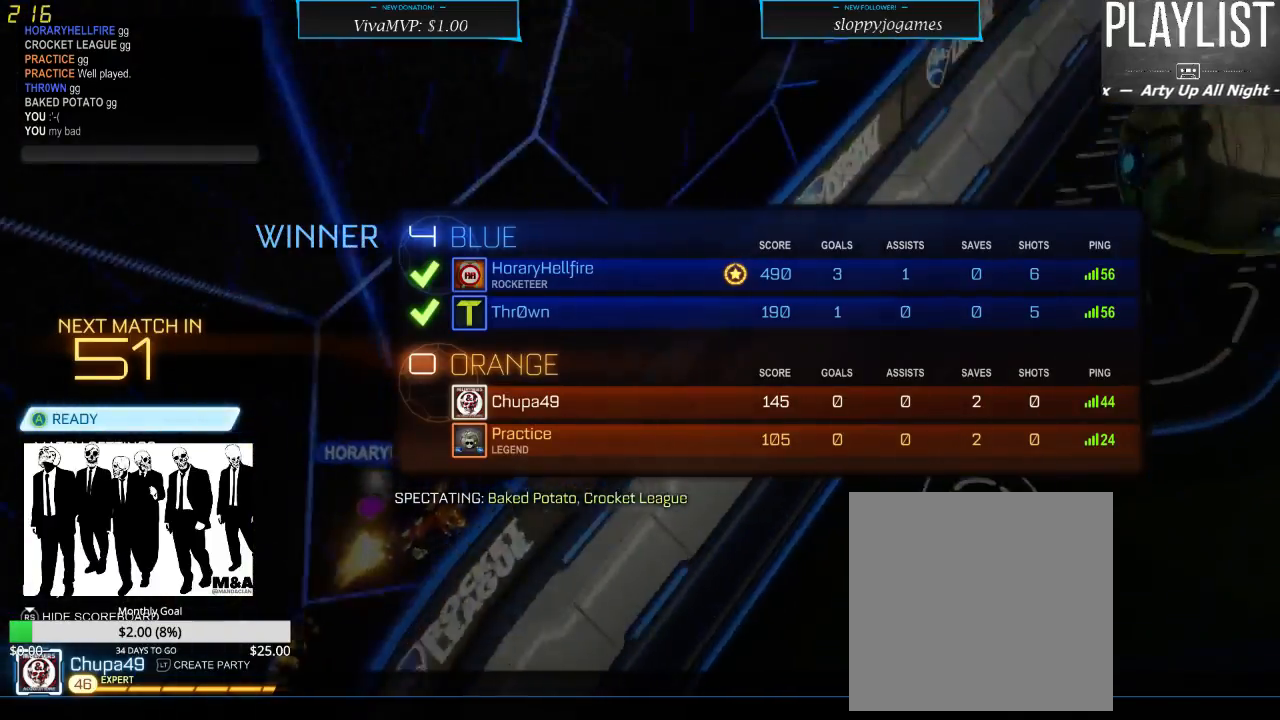
{"buttons": [], "left_stick": "center", "right_stick": "center", "events": [[200, "DPAD_DOWN", "down"], [300, "DPAD_DOWN", "up"]]}
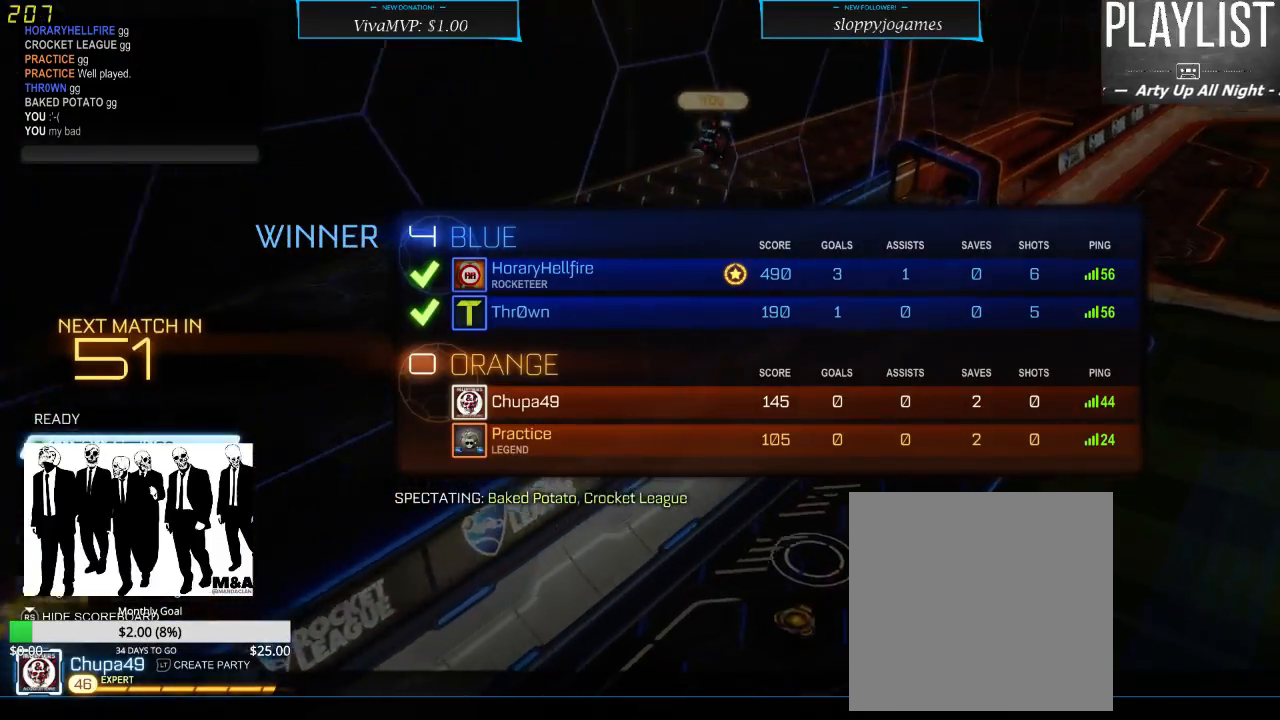
{"buttons": [], "left_stick": "center", "right_stick": "center", "events": [[67, "DPAD_UP", "down"], [233, "DPAD_UP", "up"]]}
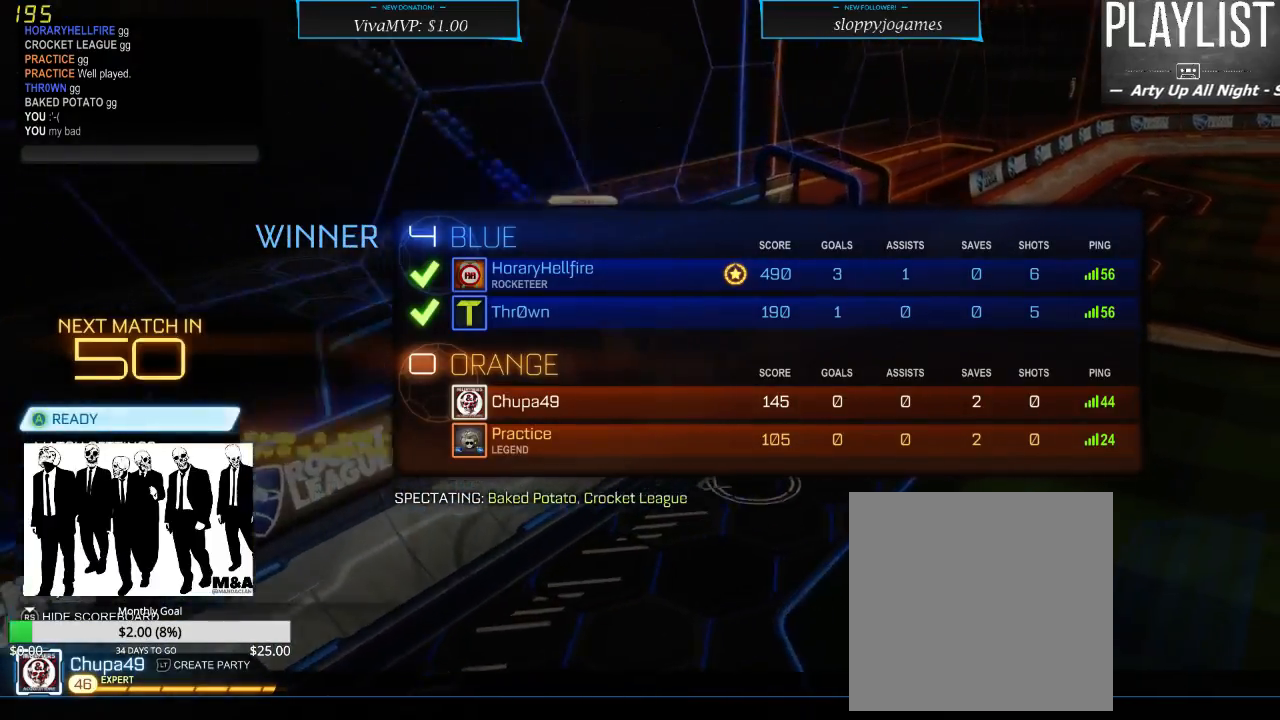
{"buttons": [], "left_stick": "center", "right_stick": "center", "events": []}
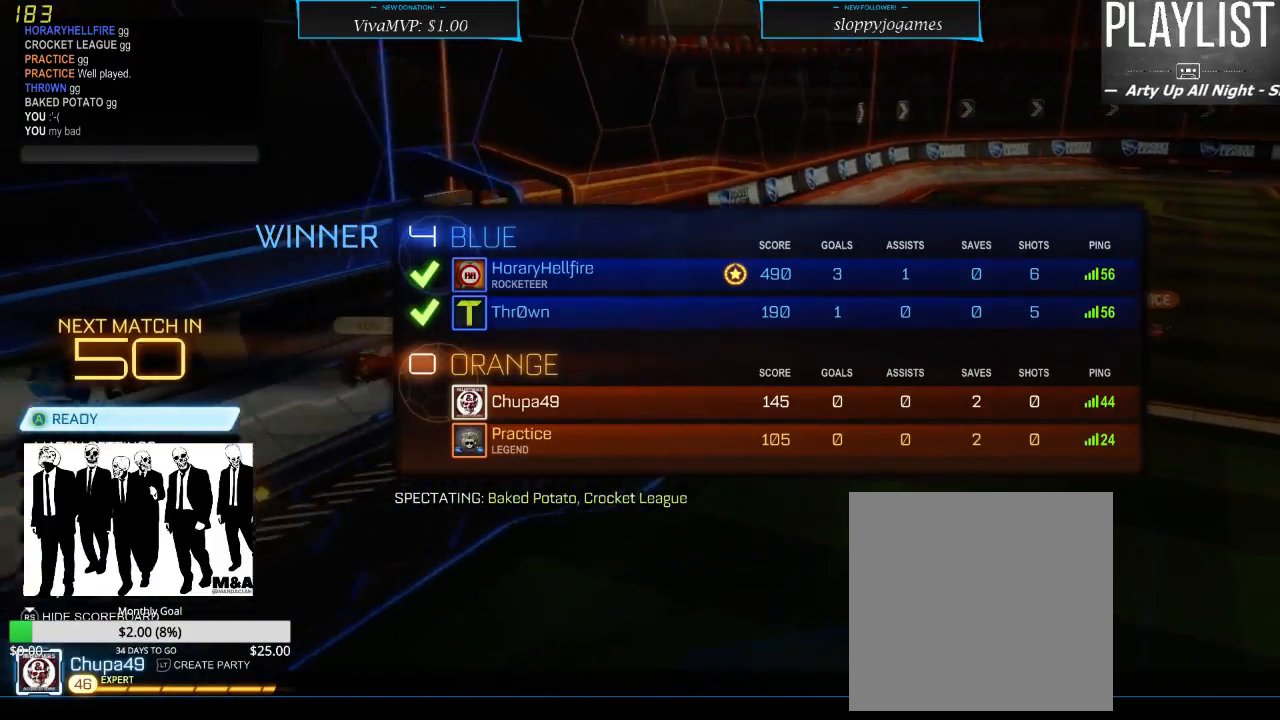
{"buttons": [], "left_stick": "center", "right_stick": "center", "events": [[317, "DPAD_DOWN", "down"], [450, "DPAD_DOWN", "up"]]}
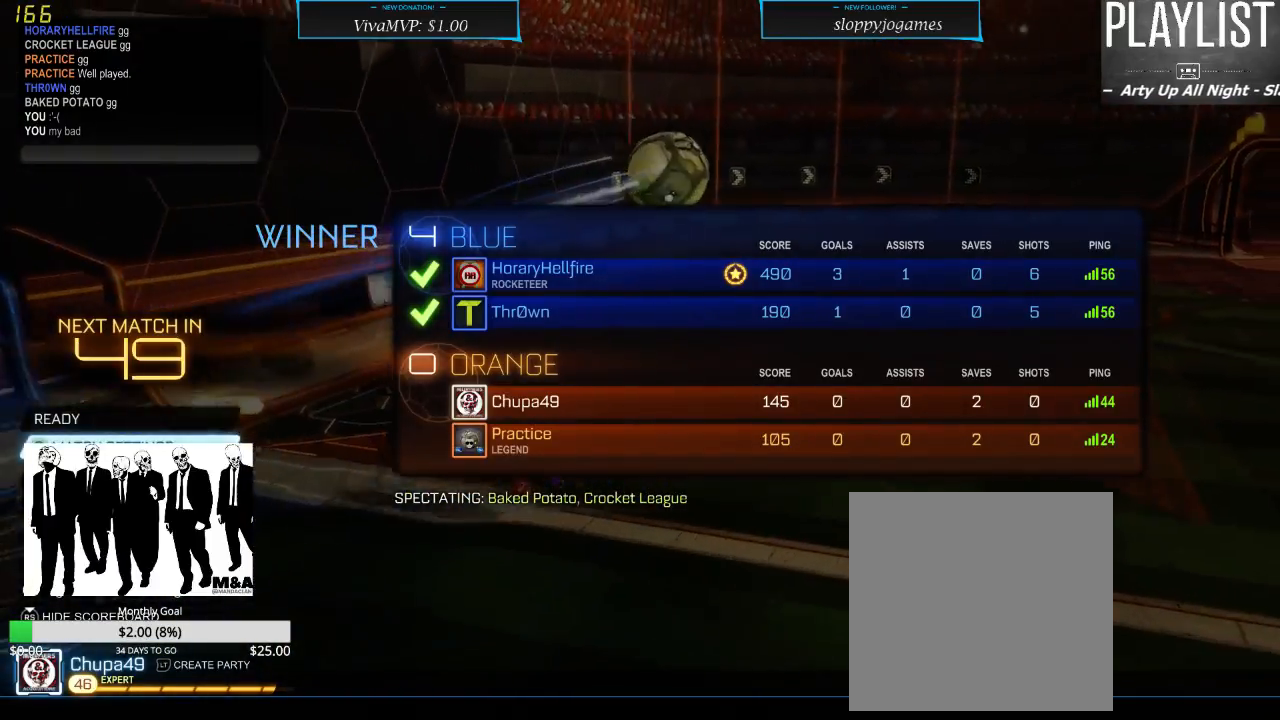
{"buttons": [], "left_stick": "center", "right_stick": "center", "events": [[150, "DPAD_UP", "down"], [300, "DPAD_UP", "up"]]}
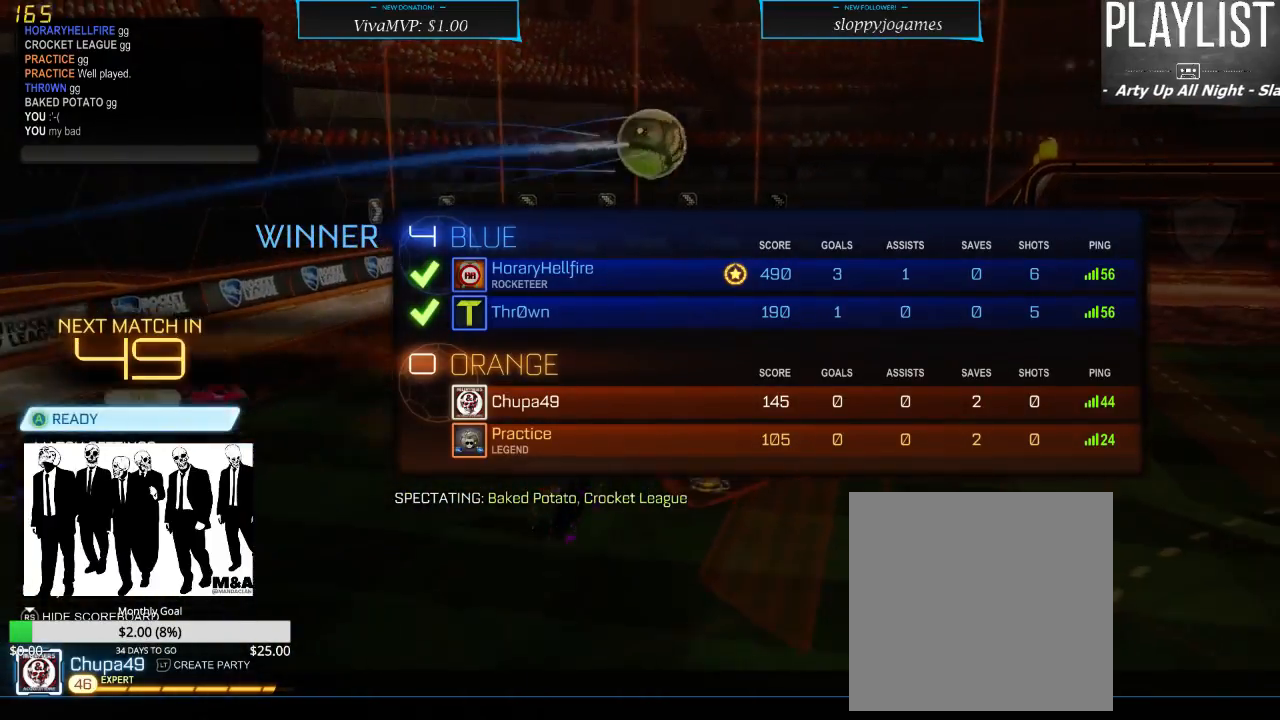
{"buttons": [], "left_stick": "center", "right_stick": "center", "events": []}
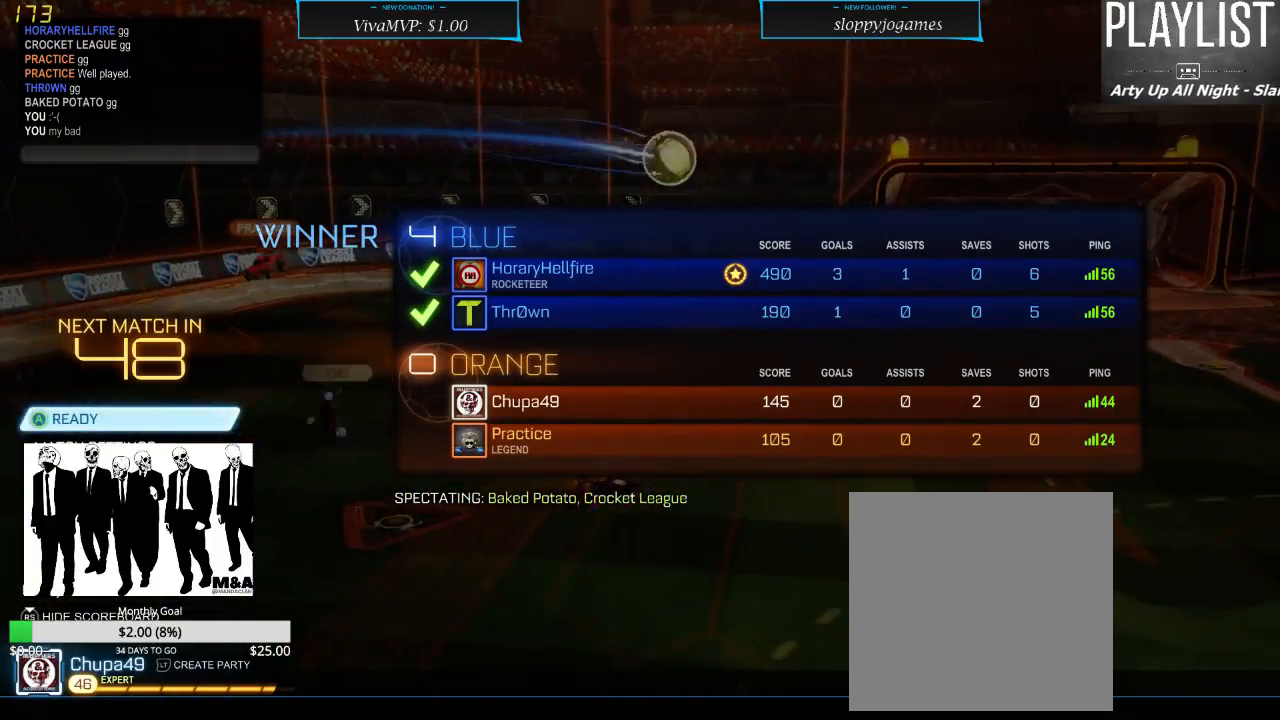
{"buttons": [], "left_stick": "center", "right_stick": "center", "events": [[17, "A", "down"], [150, "A", "up"]]}